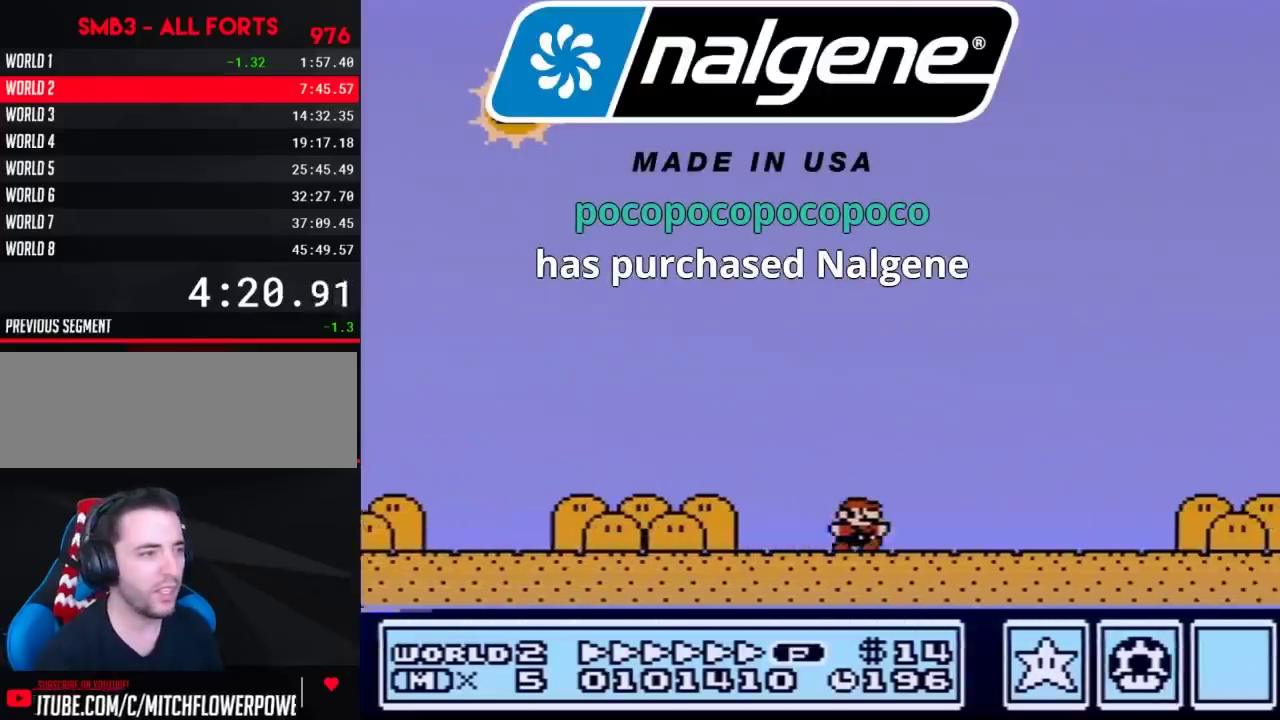
Gameplay with a controller (Nintendo layout); each line is a JSON object with the inputs held at the frame after it. "events" lists button and stick changes between this image and that frame as [ms after this image, input, new state], when the widget could be followed in between. Not read: L3 R3.
{"buttons": ["B", "DPAD_RIGHT"], "events": []}
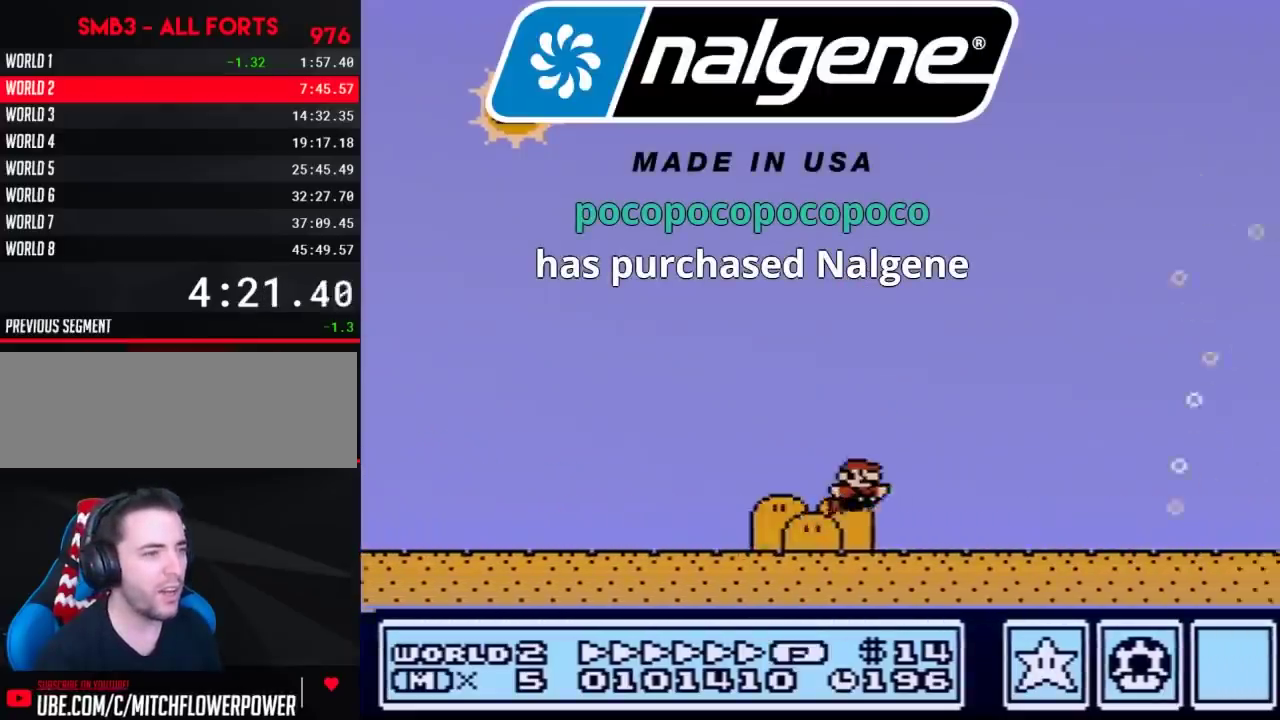
{"buttons": ["A", "B", "DPAD_RIGHT"], "events": [[67, "A", "down"]]}
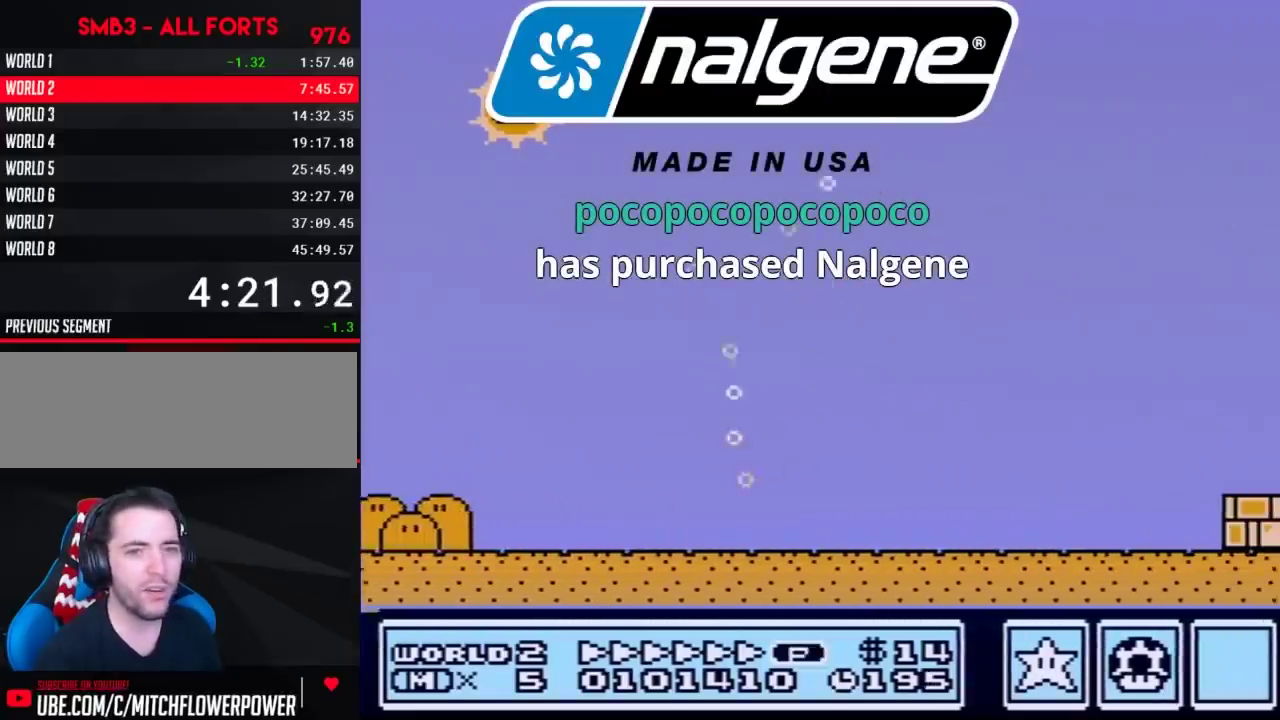
{"buttons": ["B", "DPAD_RIGHT"], "events": [[100, "A", "up"]]}
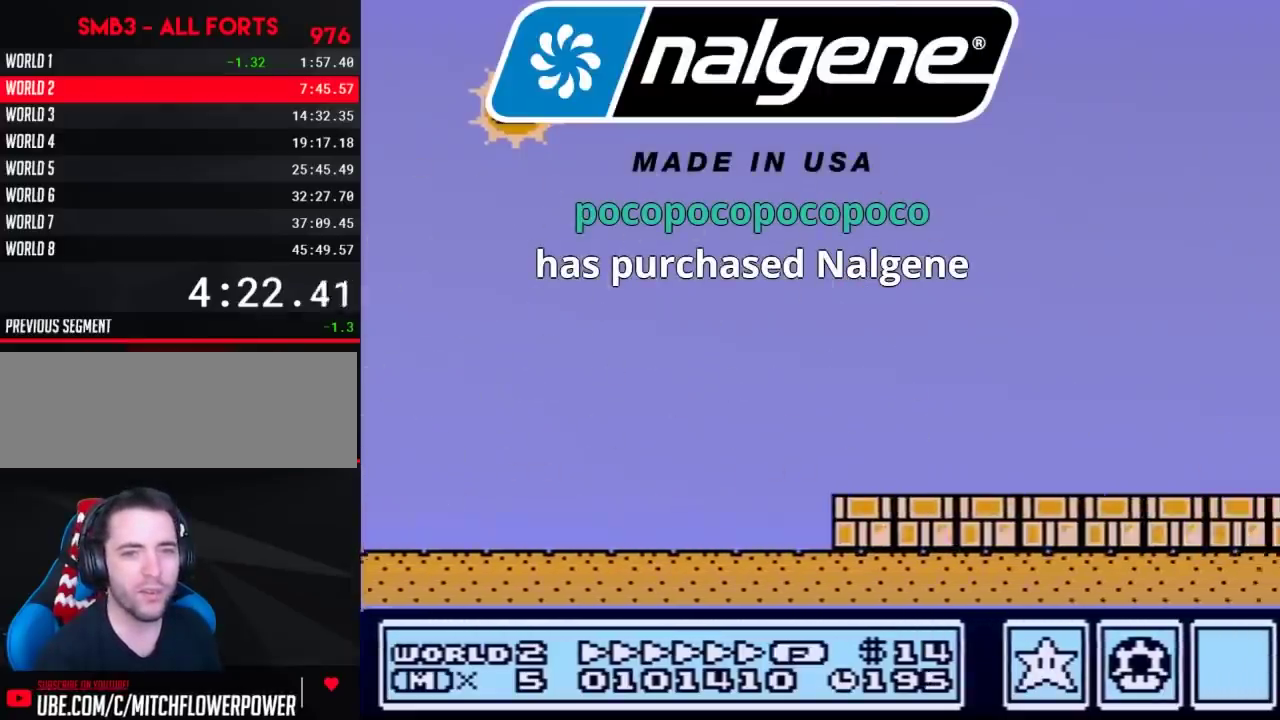
{"buttons": ["B", "DPAD_RIGHT"], "events": []}
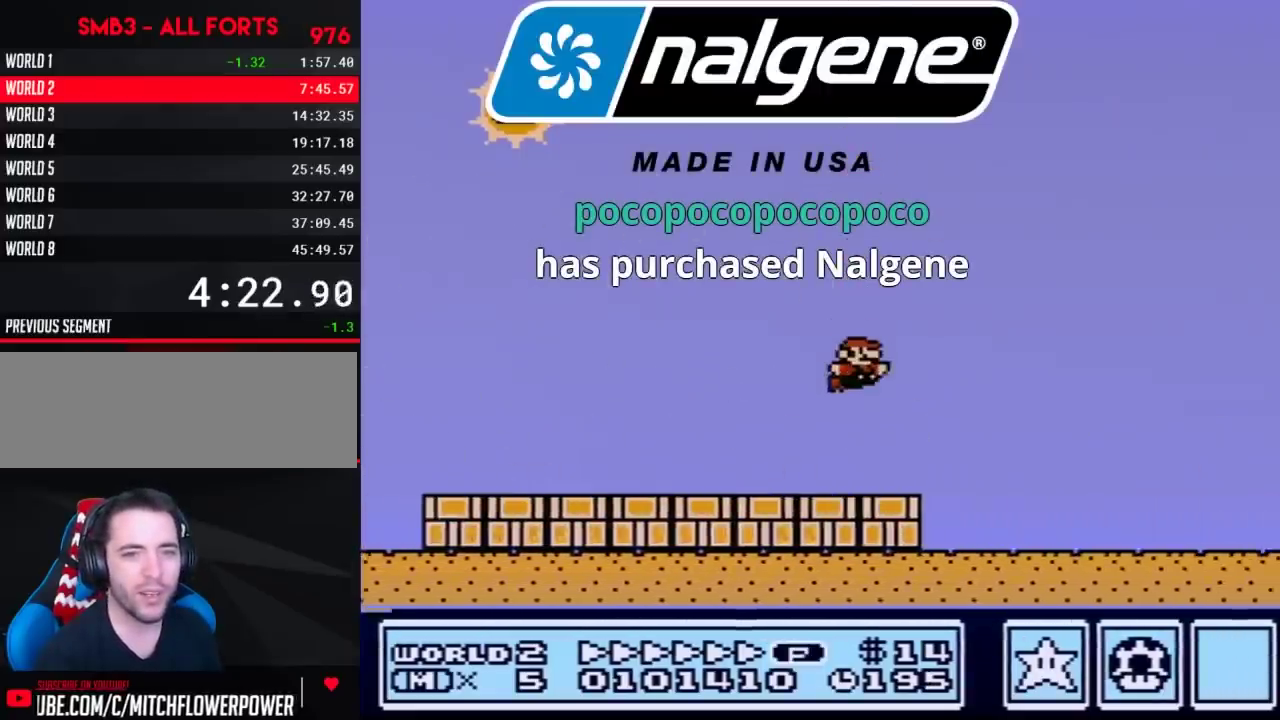
{"buttons": ["A", "B", "DPAD_RIGHT"], "events": [[417, "A", "down"]]}
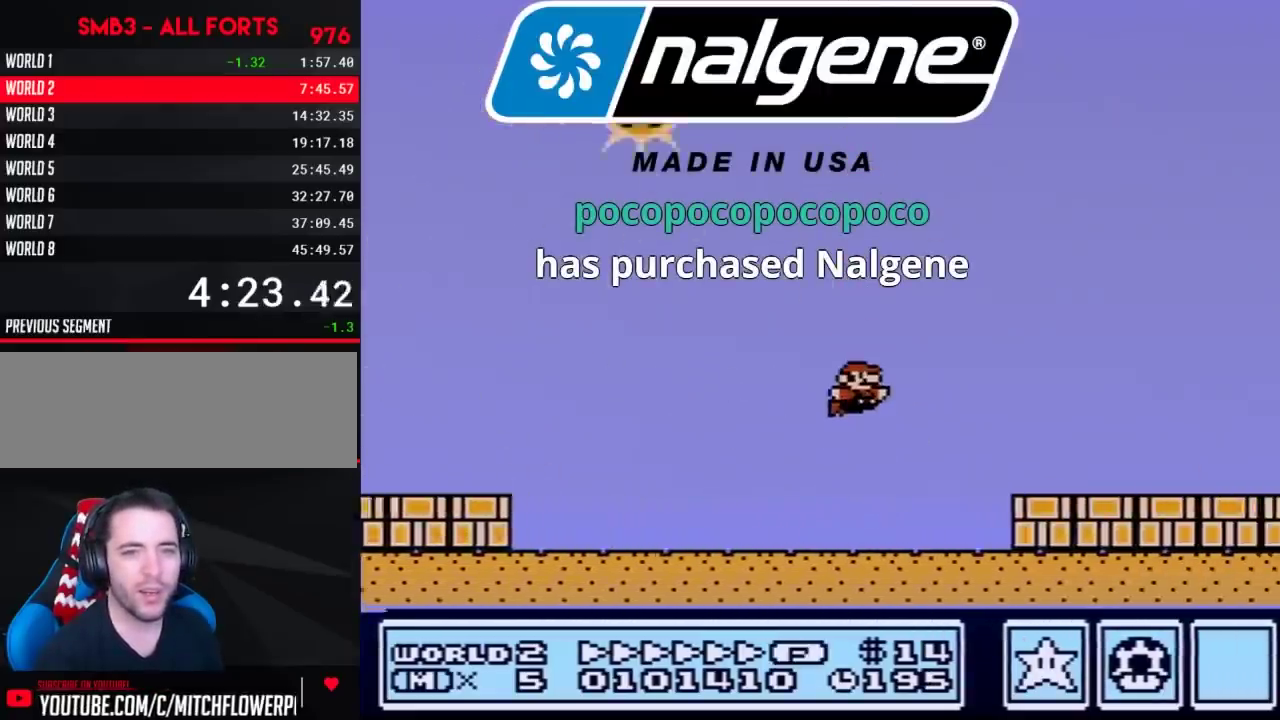
{"buttons": ["B", "DPAD_RIGHT"], "events": [[33, "A", "up"]]}
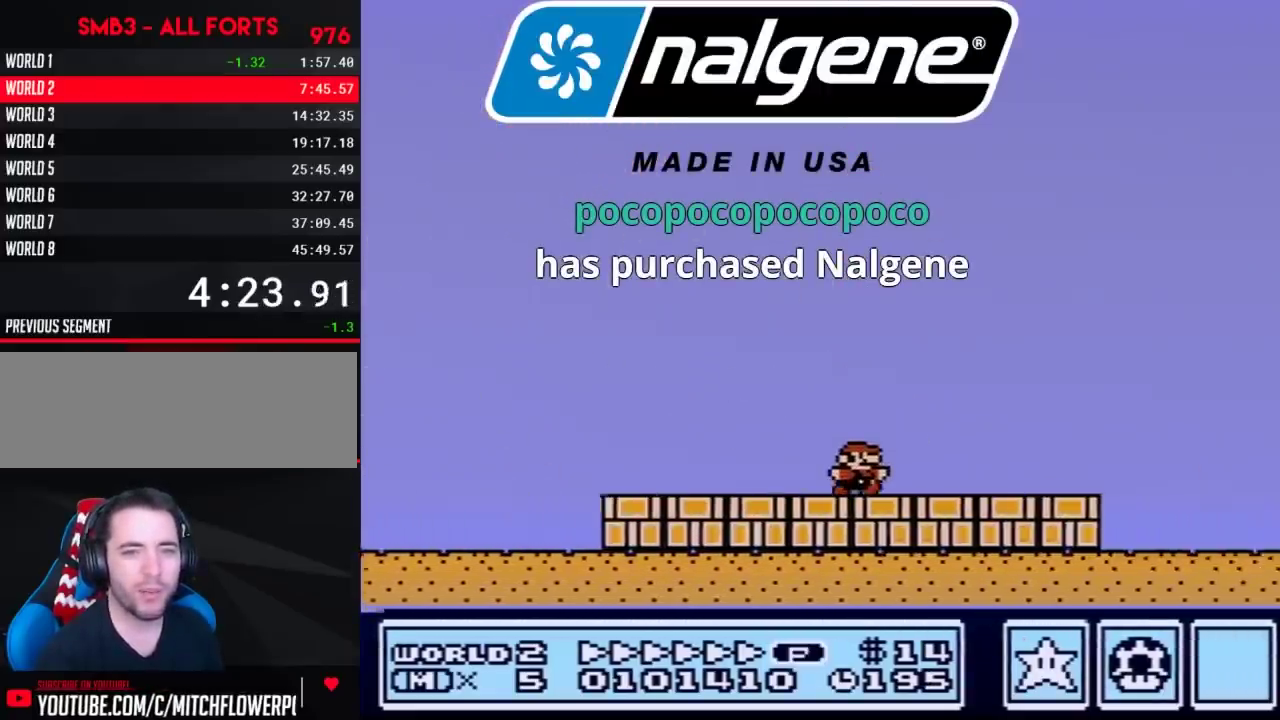
{"buttons": ["B", "DPAD_RIGHT"], "events": []}
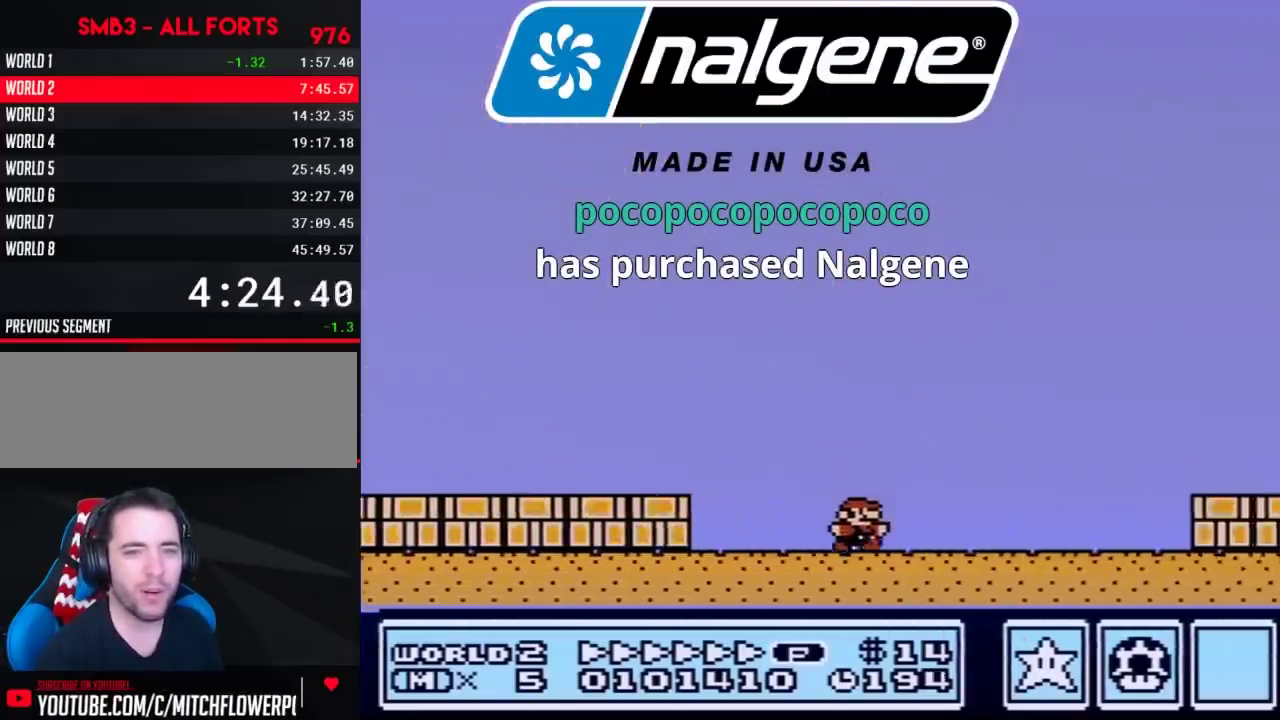
{"buttons": ["B", "DPAD_RIGHT"], "events": [[233, "A", "down"], [317, "A", "up"]]}
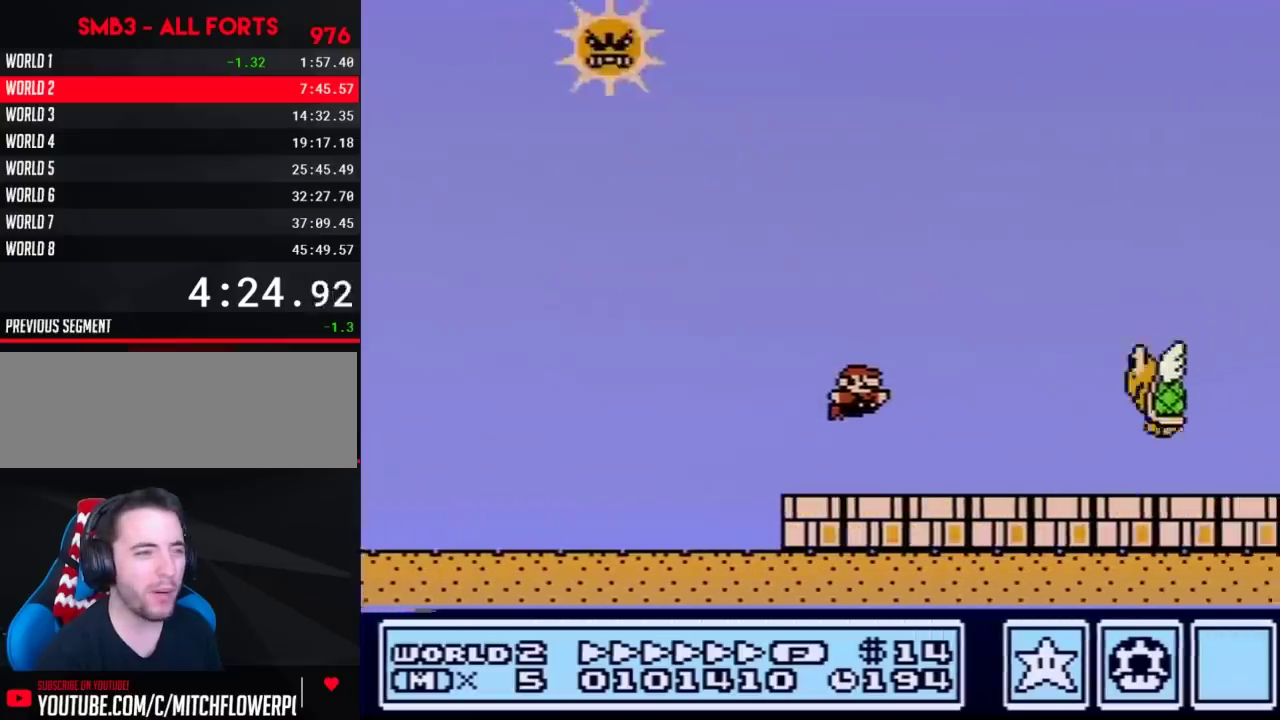
{"buttons": ["B", "DPAD_RIGHT"], "events": []}
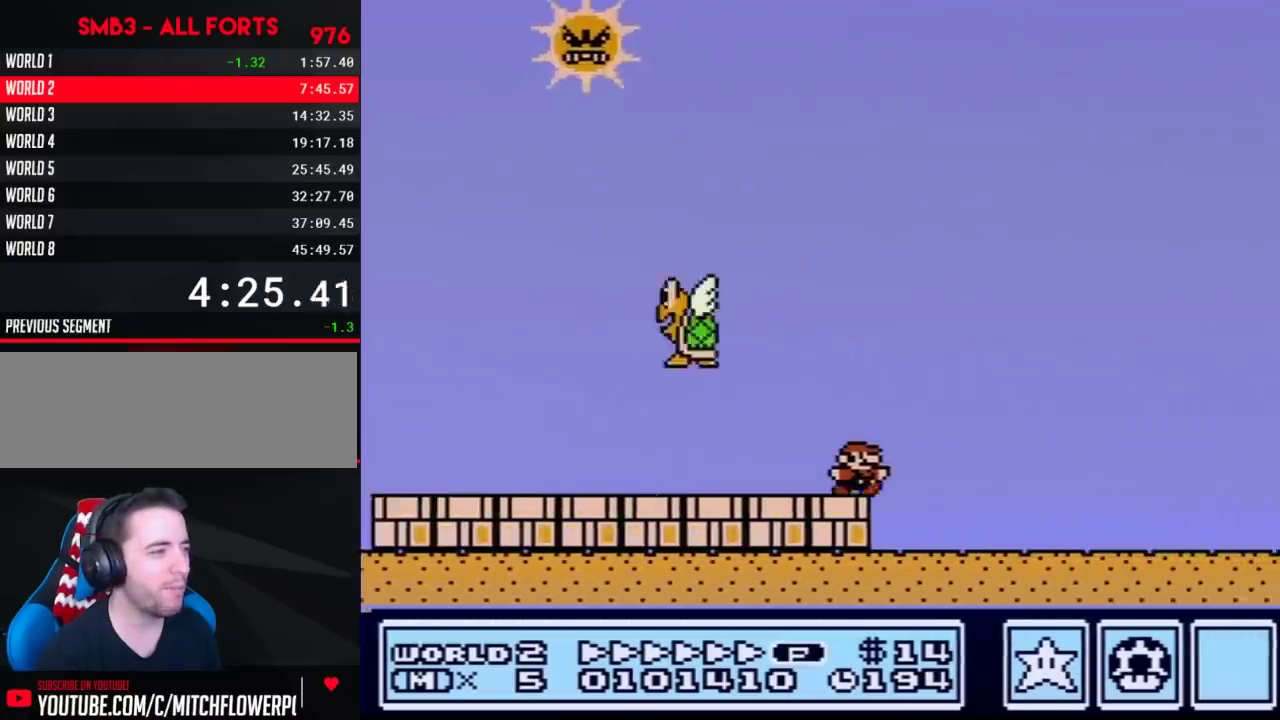
{"buttons": ["B", "DPAD_RIGHT"], "events": [[417, "A", "down"], [500, "A", "up"]]}
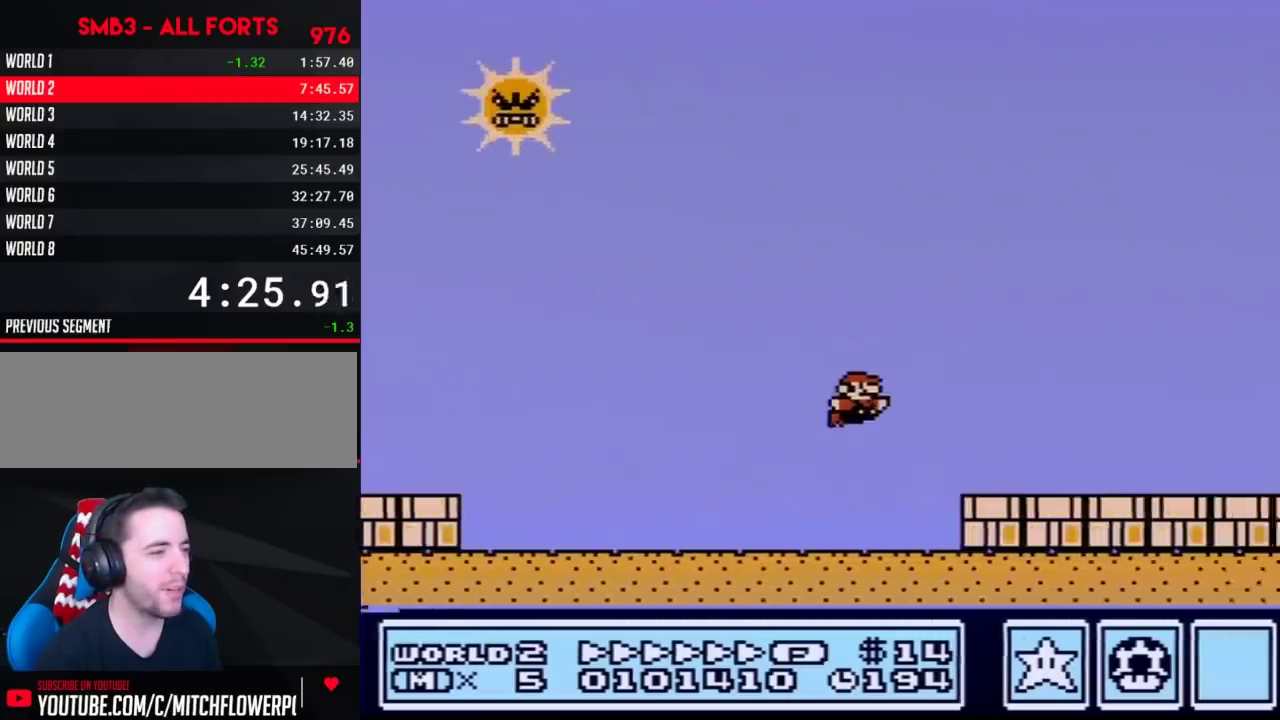
{"buttons": ["B", "DPAD_RIGHT"], "events": []}
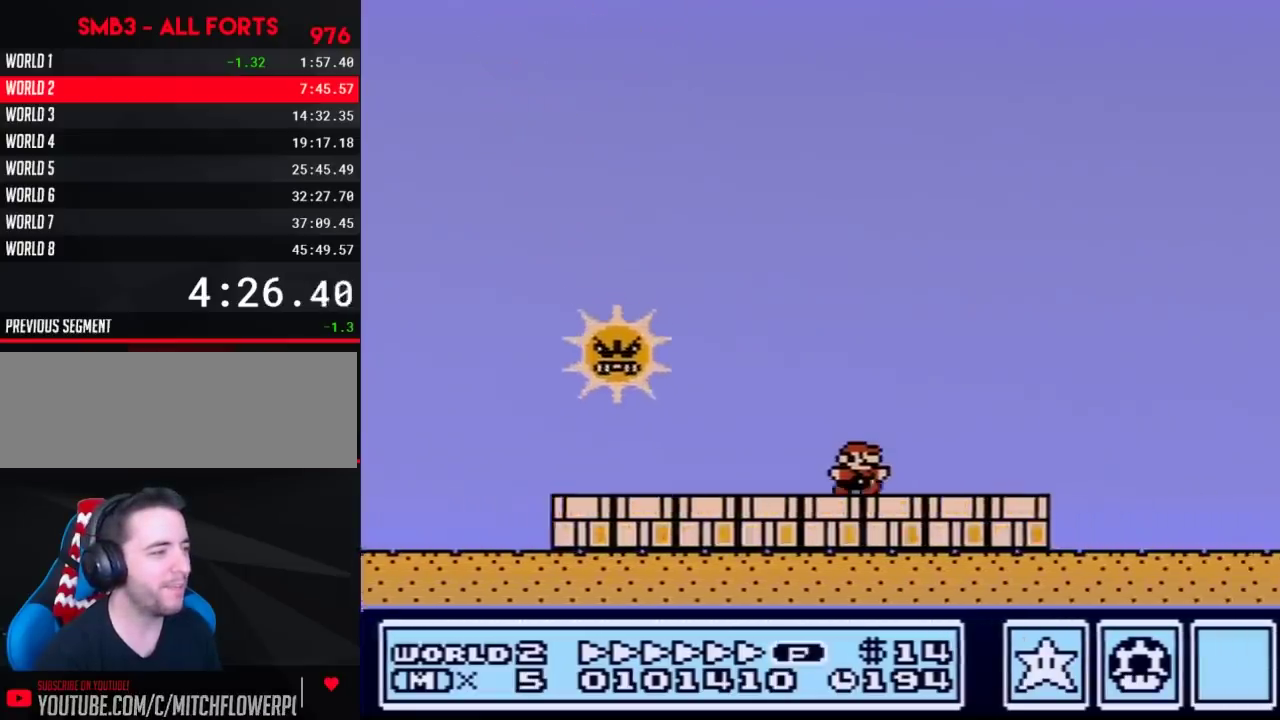
{"buttons": ["B", "DPAD_RIGHT"], "events": []}
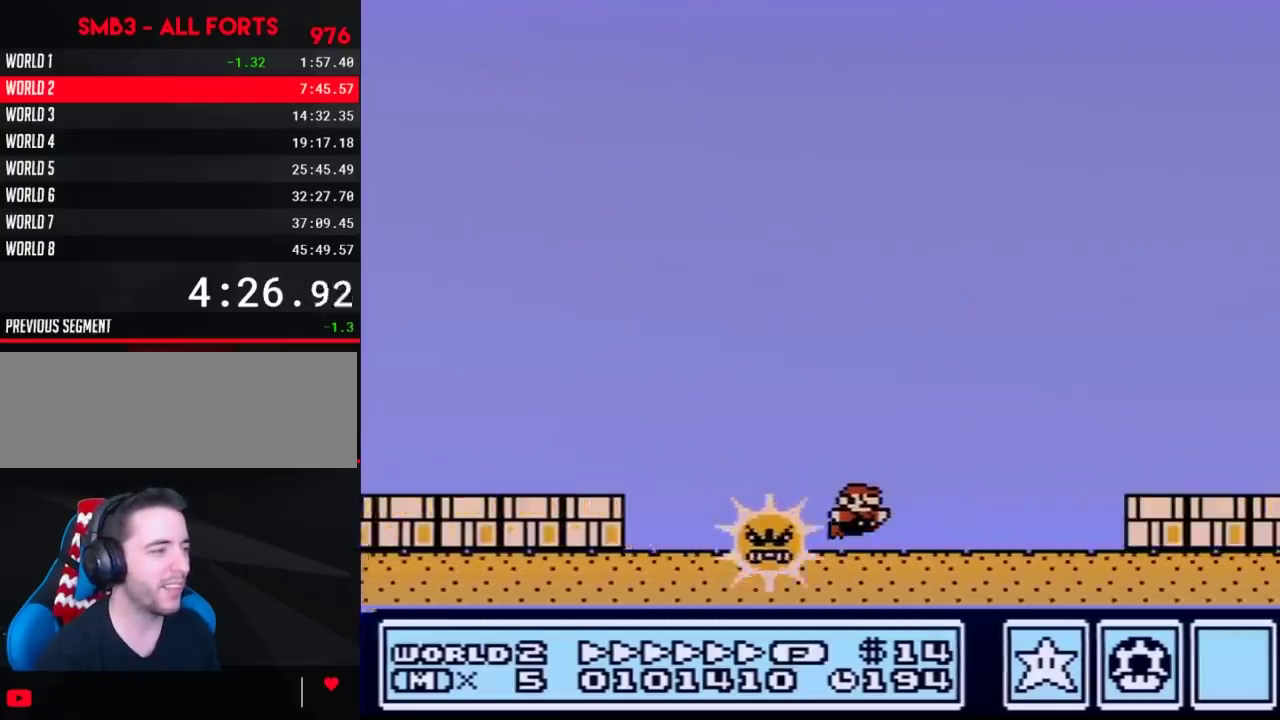
{"buttons": ["A", "B", "DPAD_RIGHT"], "events": [[100, "A", "down"]]}
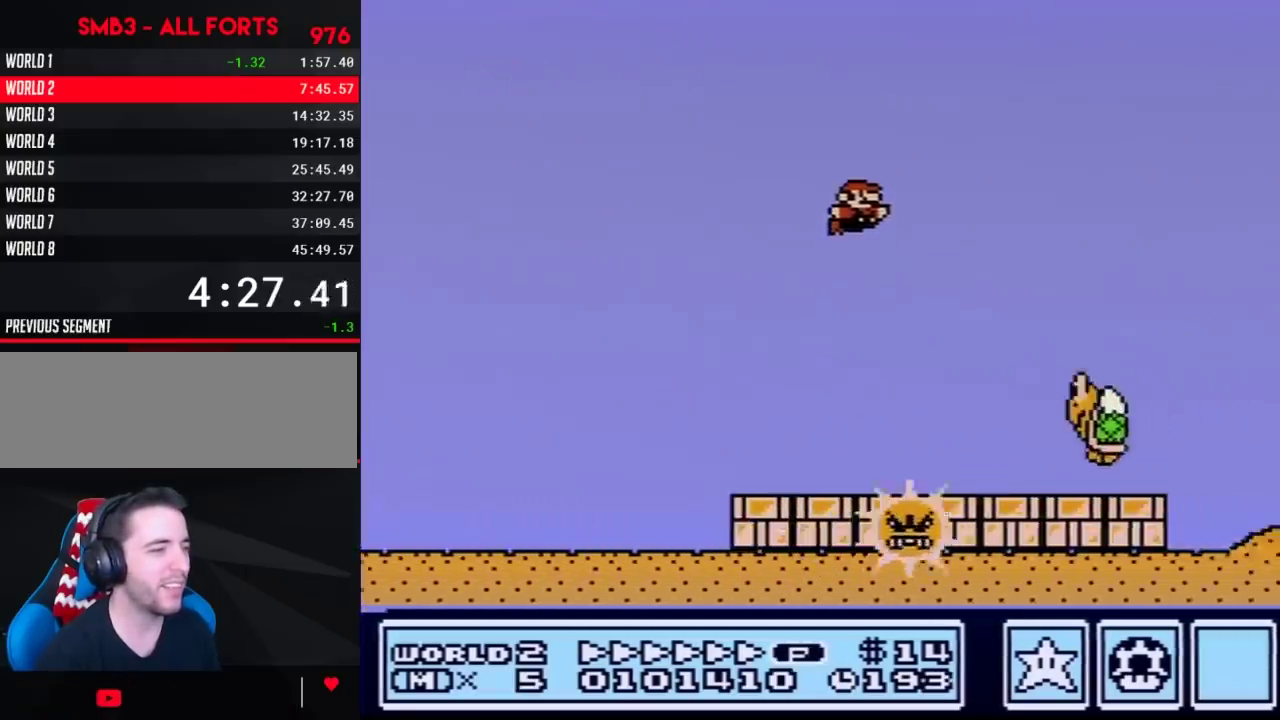
{"buttons": ["B", "DPAD_RIGHT"], "events": [[100, "A", "up"]]}
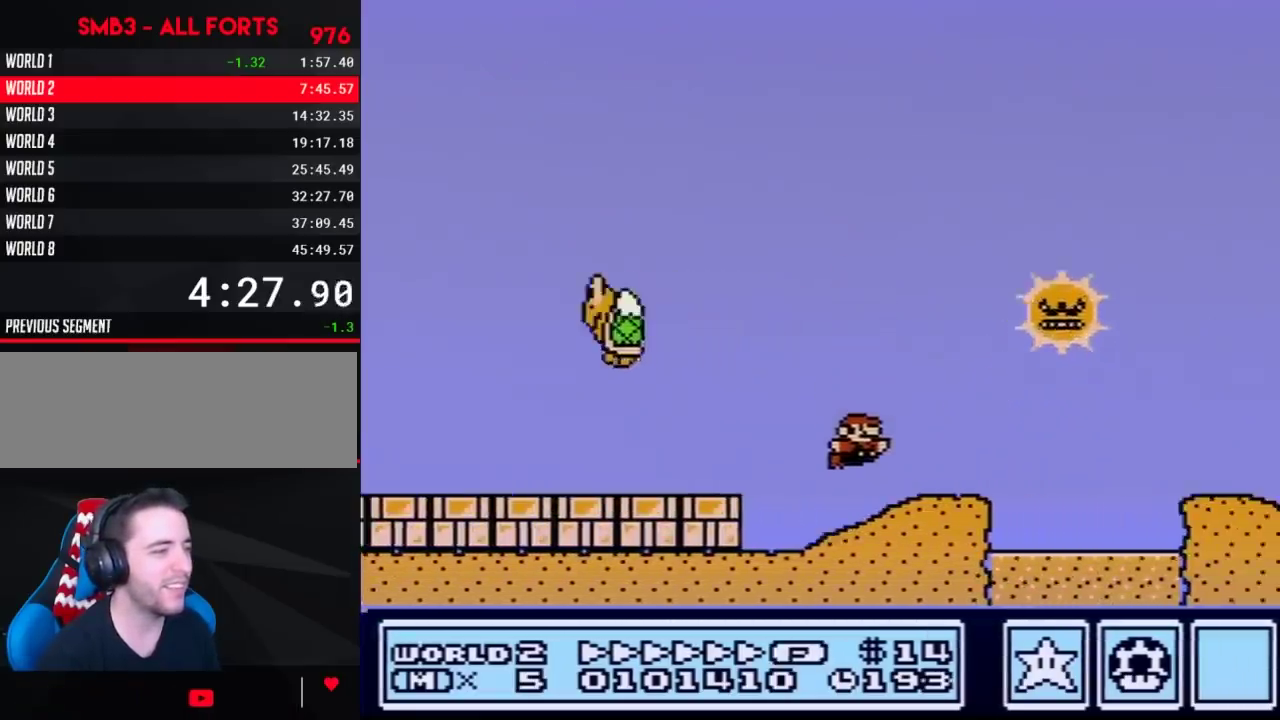
{"buttons": ["B", "DPAD_RIGHT"], "events": [[200, "A", "down"], [300, "A", "up"]]}
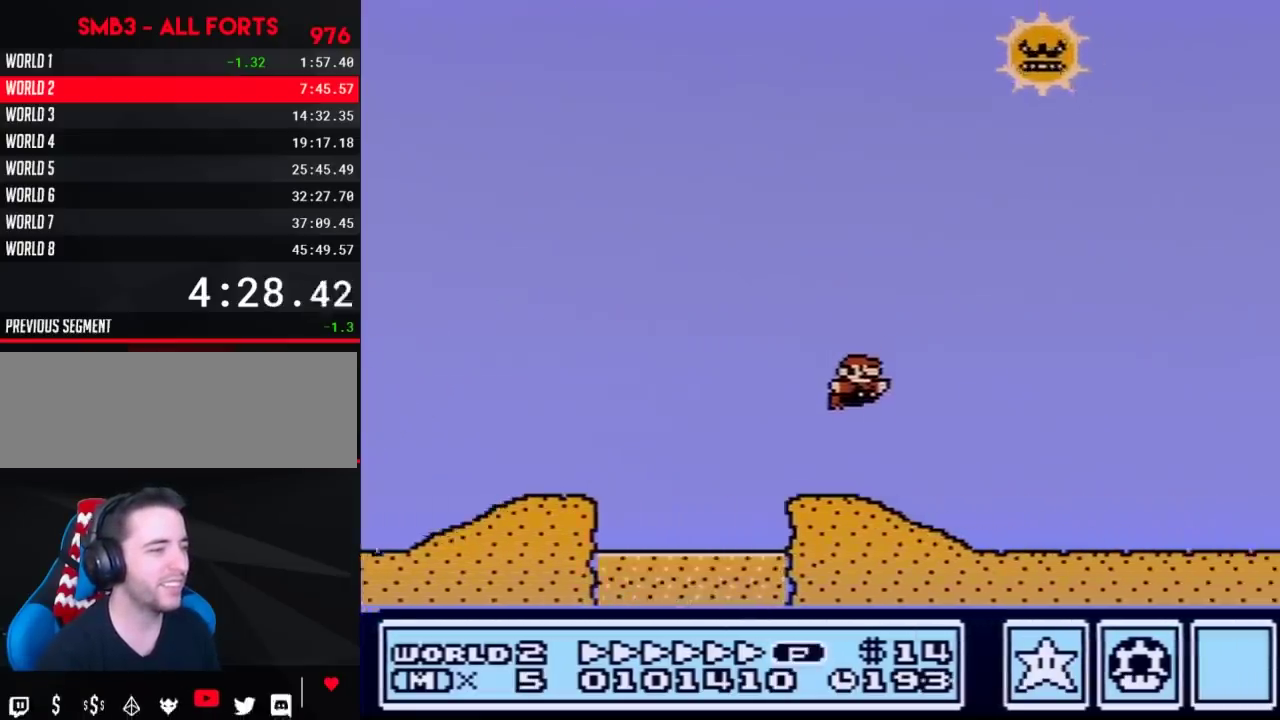
{"buttons": ["A", "B", "DPAD_RIGHT"], "events": [[383, "A", "down"]]}
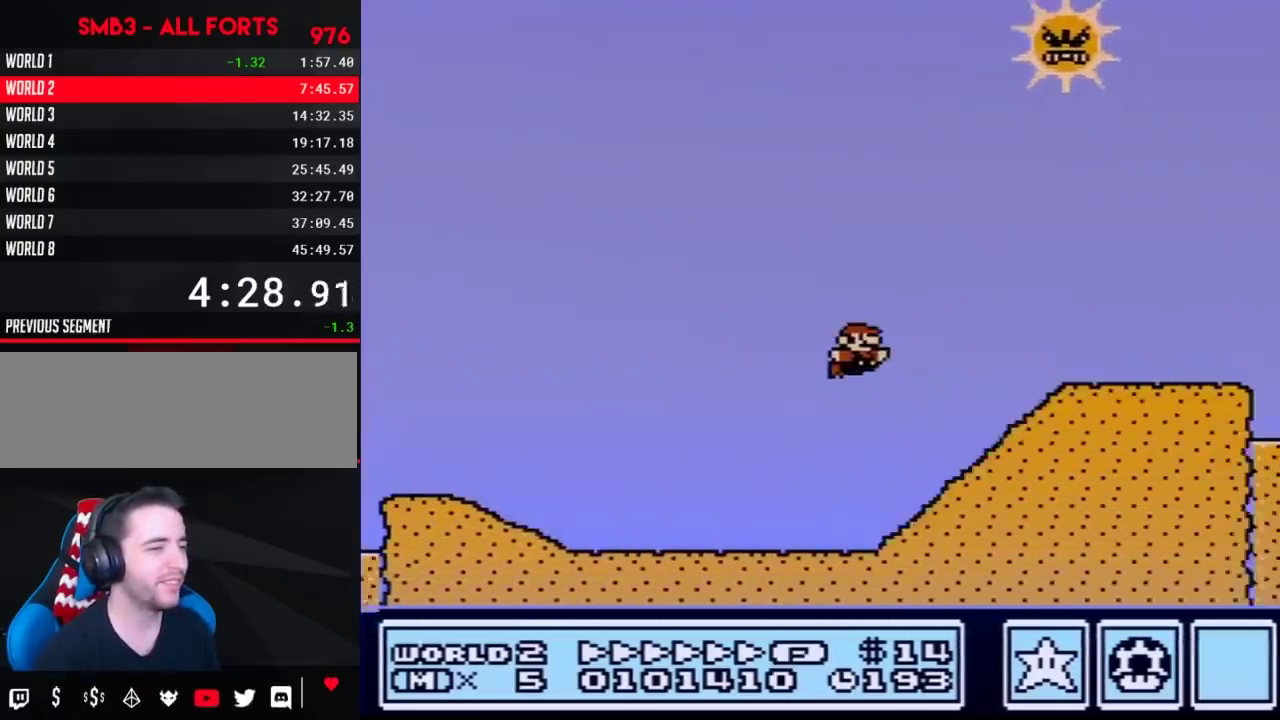
{"buttons": ["A", "B", "DPAD_RIGHT"], "events": [[100, "A", "up"], [483, "A", "down"]]}
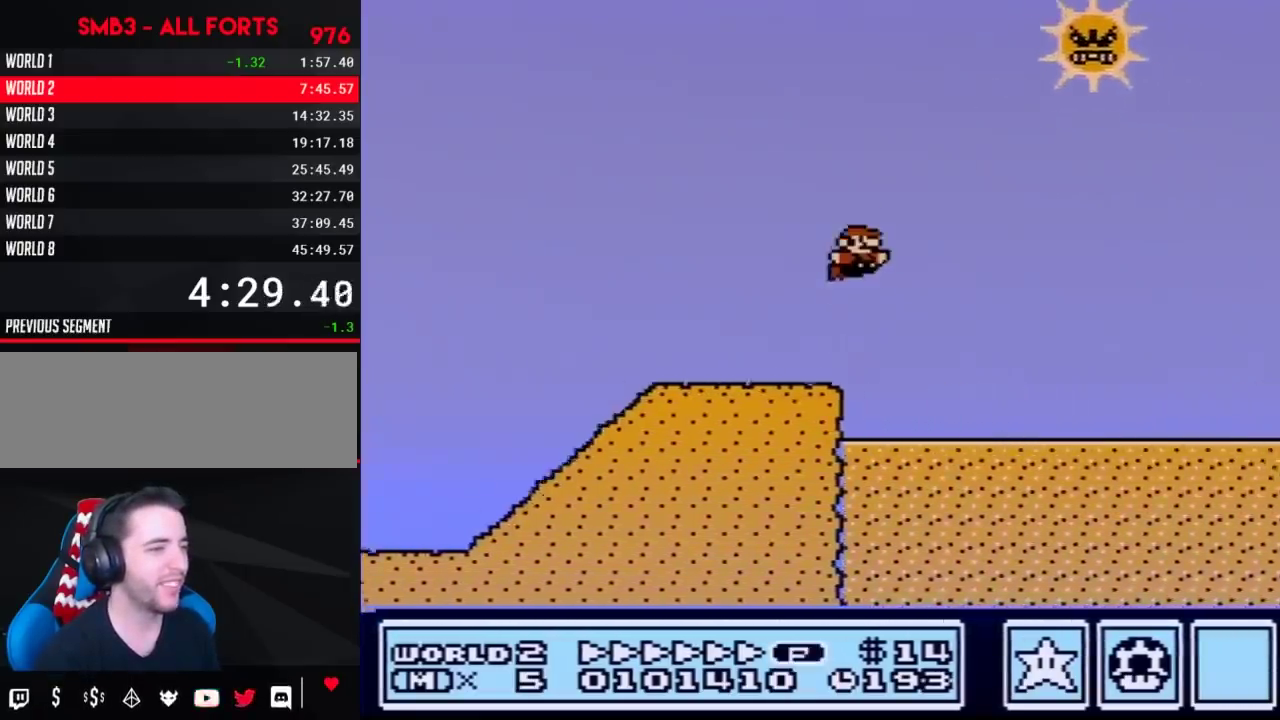
{"buttons": ["B", "DPAD_RIGHT"], "events": [[167, "A", "up"]]}
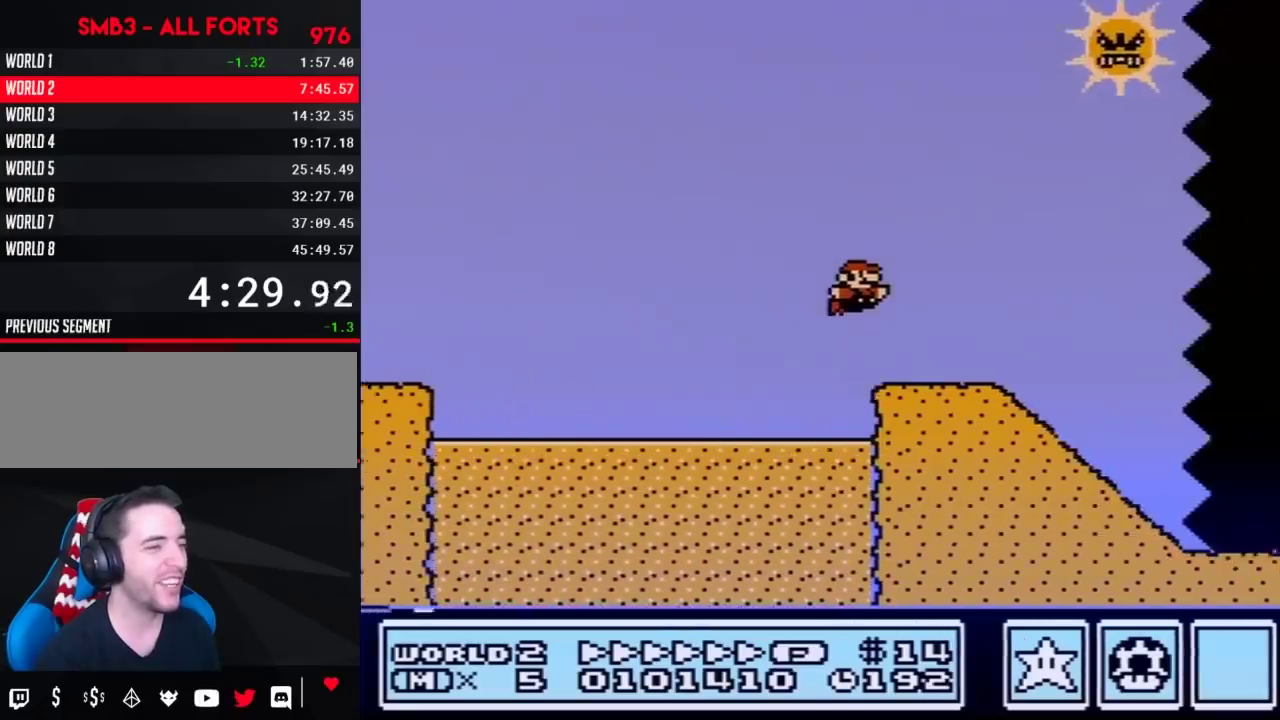
{"buttons": ["B", "DPAD_RIGHT"], "events": []}
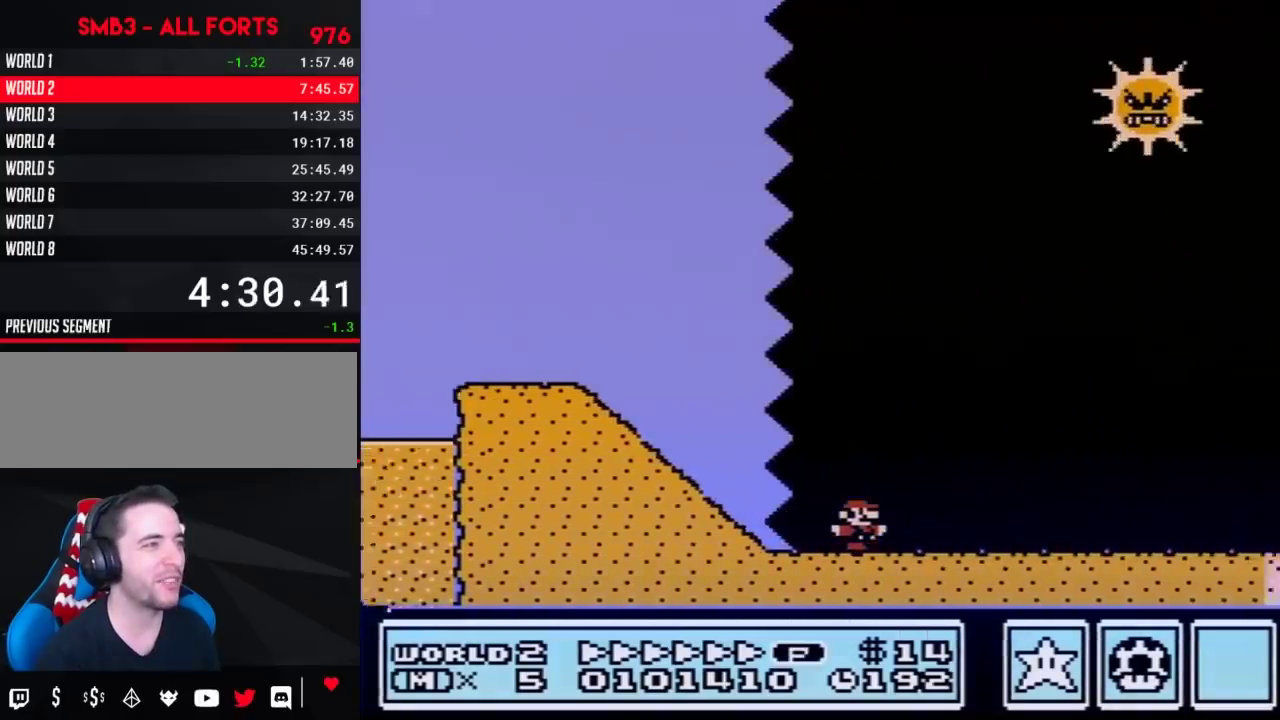
{"buttons": ["B", "DPAD_RIGHT"], "events": []}
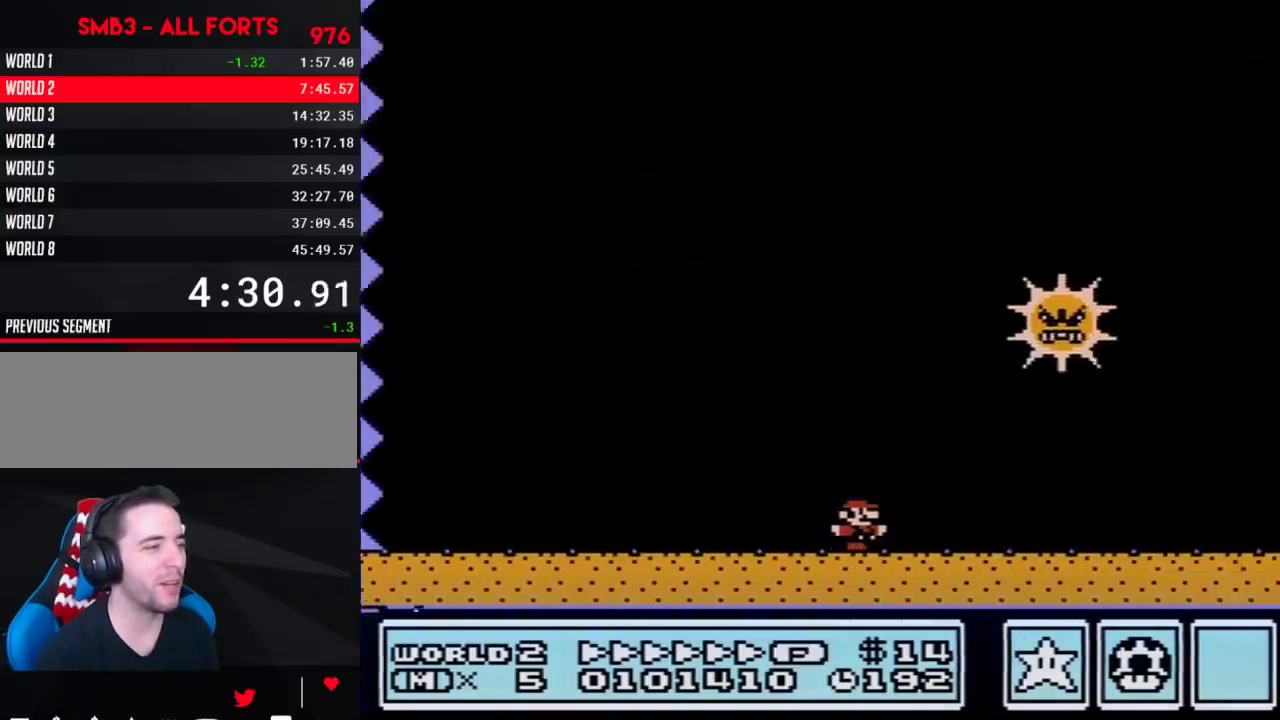
{"buttons": ["B", "DPAD_RIGHT"], "events": [[133, "A", "down"], [467, "A", "up"]]}
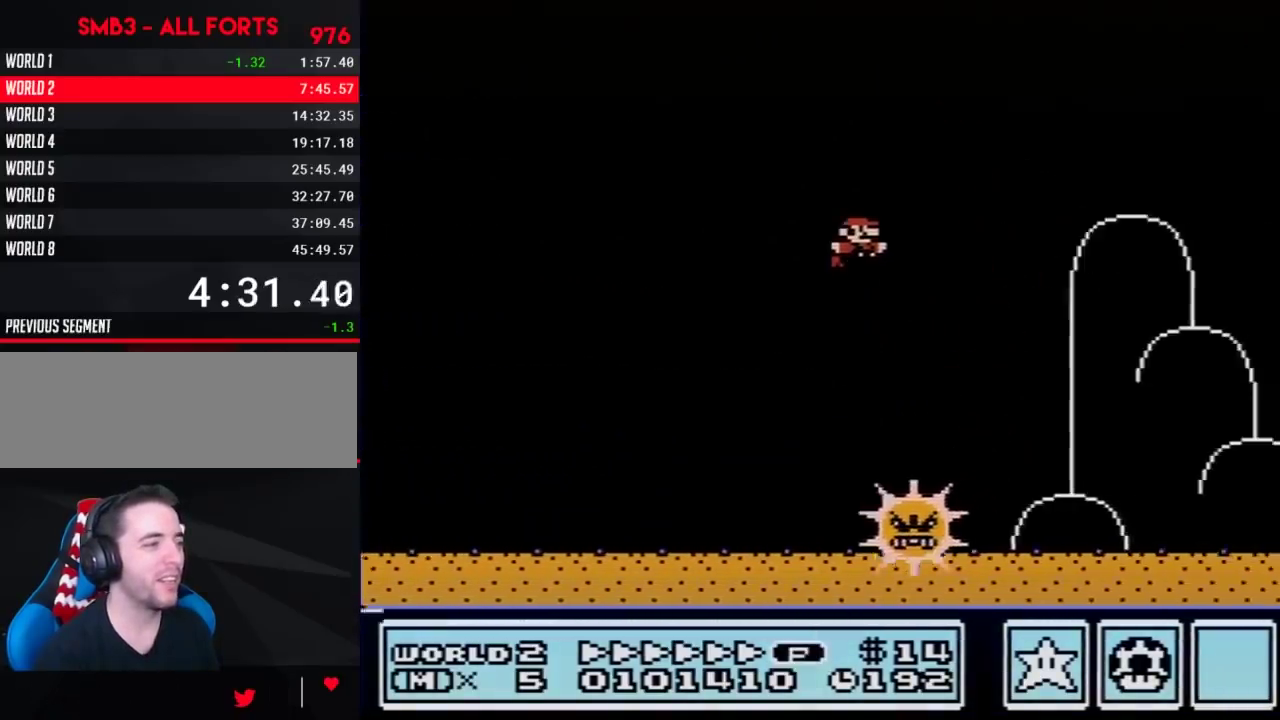
{"buttons": ["B", "DPAD_RIGHT"], "events": []}
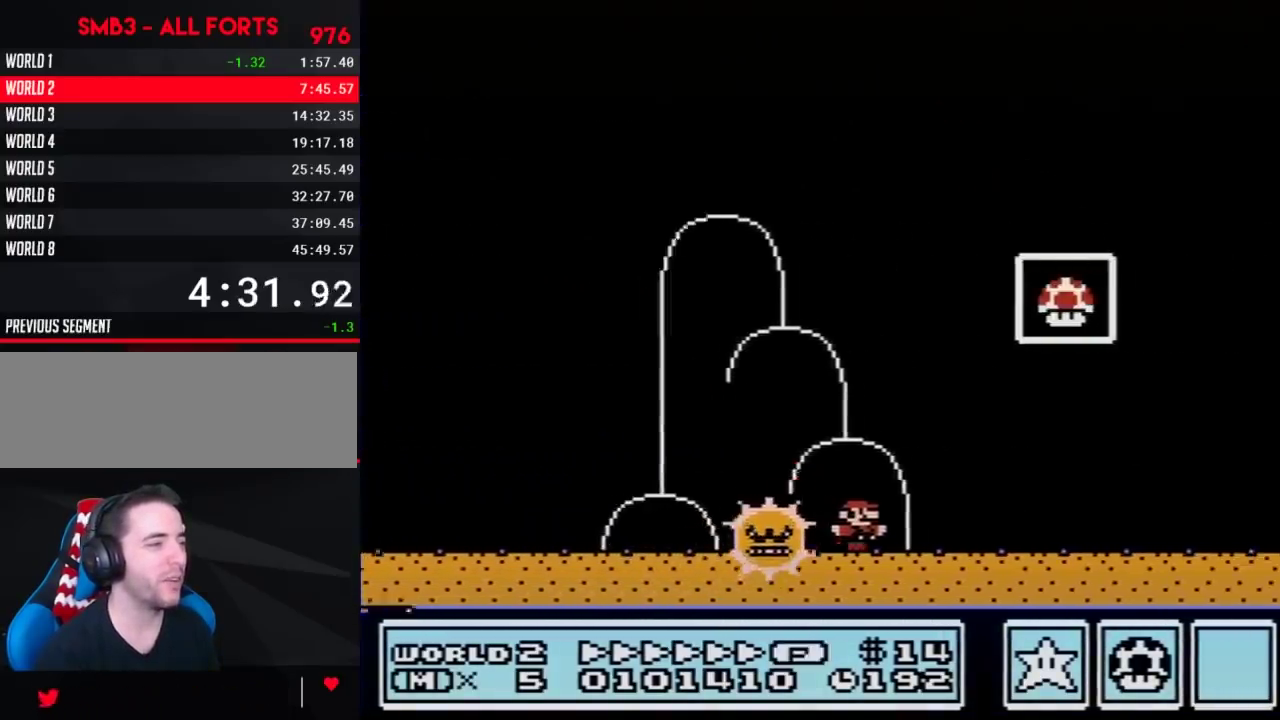
{"buttons": [], "events": [[133, "A", "down"], [133, "DPAD_LEFT", "down"], [133, "DPAD_RIGHT", "up"], [233, "DPAD_UP", "down"], [350, "DPAD_UP", "up"], [417, "DPAD_LEFT", "up"], [467, "A", "up"], [467, "B", "up"]]}